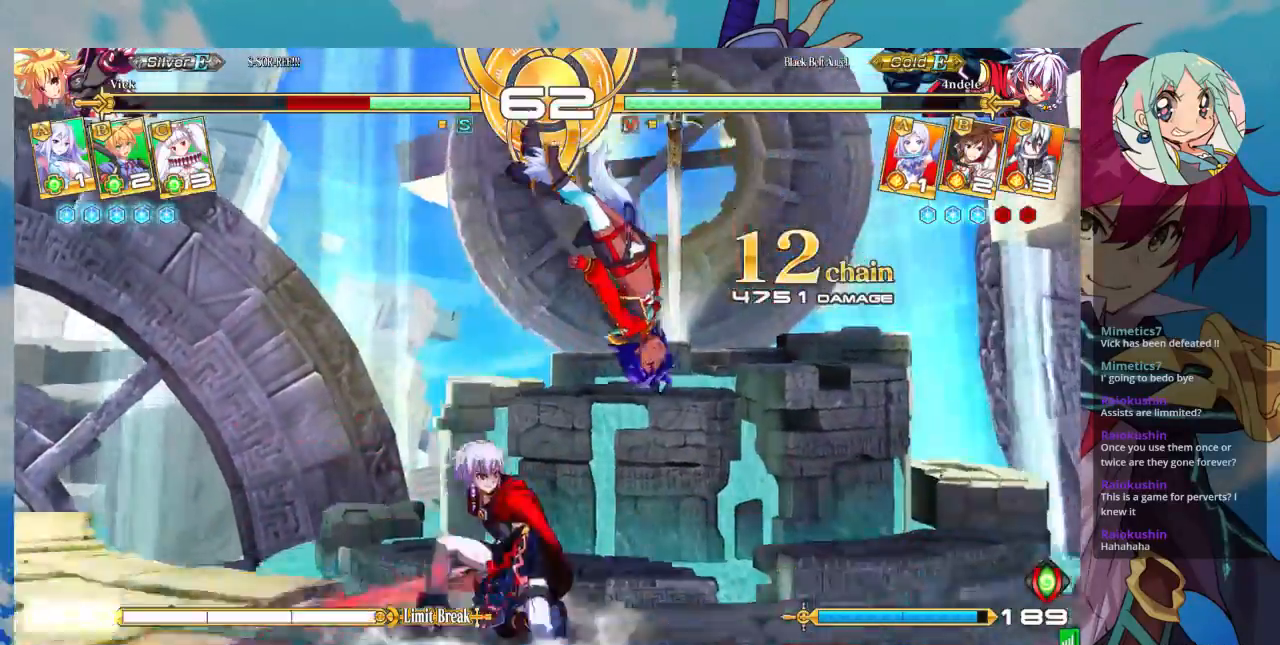
Gameplay with a controller (arcade stick); each line is a JSON object with the inputs held at the frame after it (dt_ms = milliseconds from this image to that frame). "events" lists button and stick changes between this image and that frame as [ms after this image, input, new state], when the widget could be followed in between. Not read: L3 R3.
{"dt_ms": 500, "buttons": [], "left_stick": "up-right", "events": [[33, "SQUARE", "up"], [400, "left_stick", "up-right"]]}
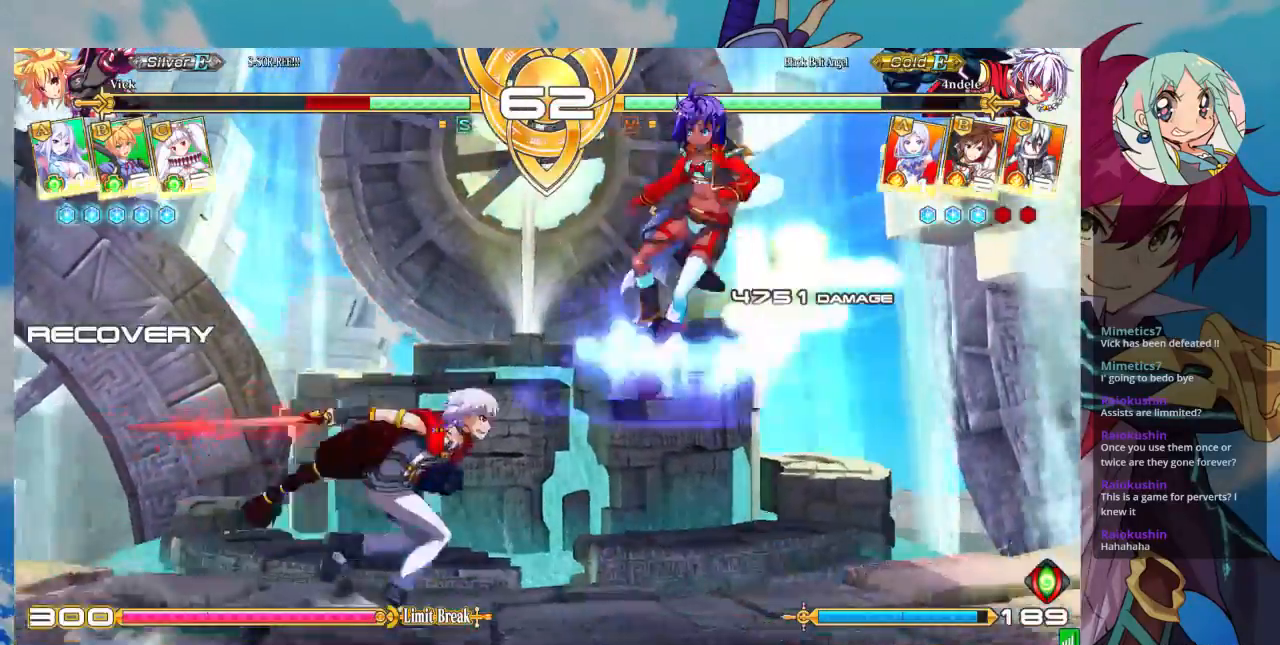
{"dt_ms": 500, "buttons": [], "left_stick": "center", "events": [[200, "left_stick", "center"], [333, "R1", "down"], [433, "R1", "up"]]}
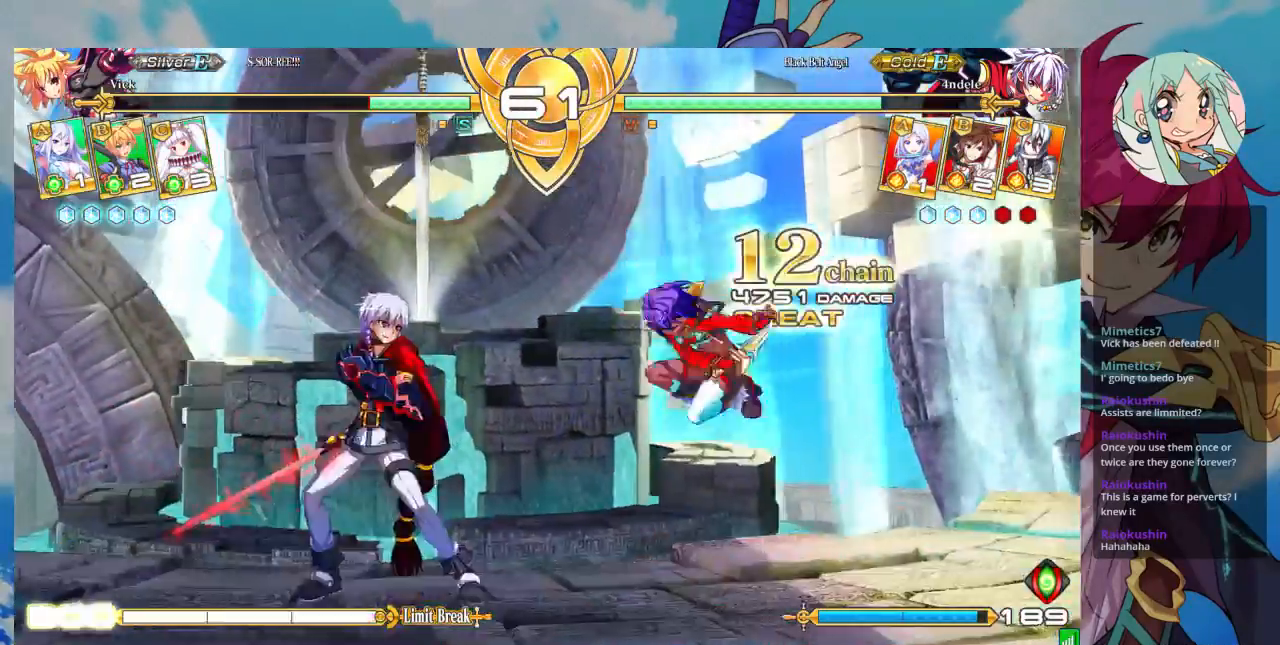
{"dt_ms": 500, "buttons": [], "left_stick": "right"}
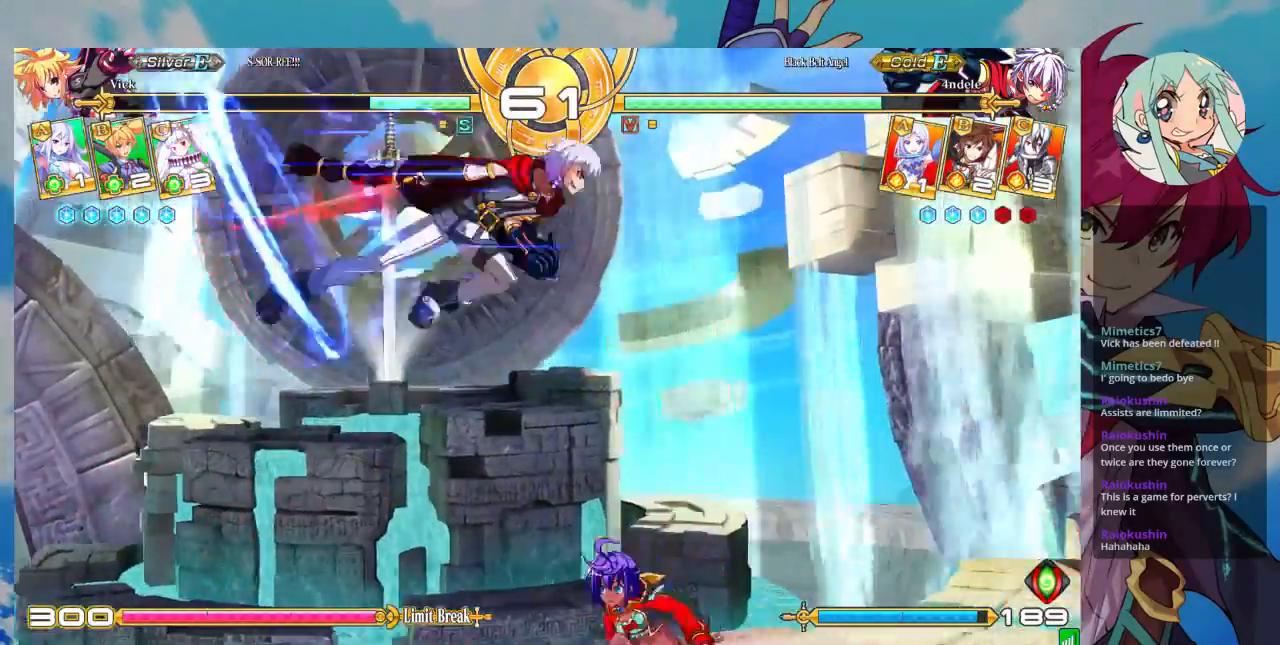
{"dt_ms": 500, "buttons": [], "left_stick": "right", "events": [[33, "left_stick", "up-right"], [433, "left_stick", "right"]]}
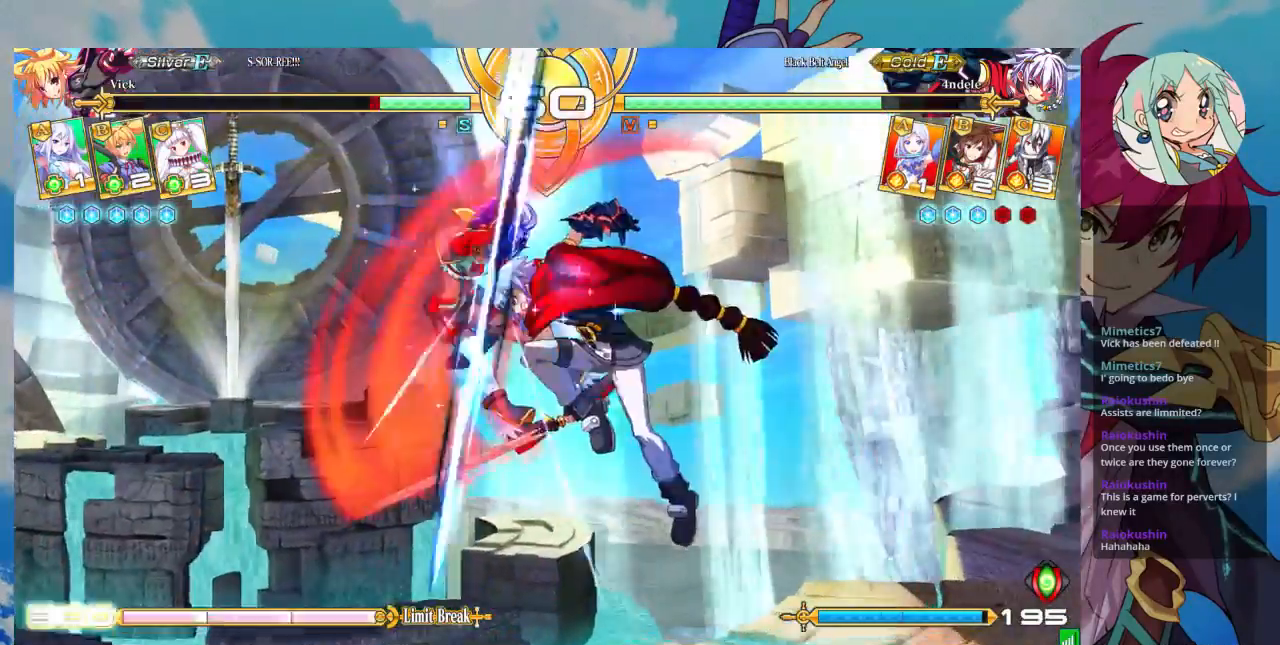
{"dt_ms": 500, "buttons": [], "left_stick": "down-left", "events": [[33, "TRIANGLE", "down"], [33, "left_stick", "center"], [167, "TRIANGLE", "up"], [233, "left_stick", "down-left"], [367, "SQUARE", "down"], [500, "SQUARE", "up"]]}
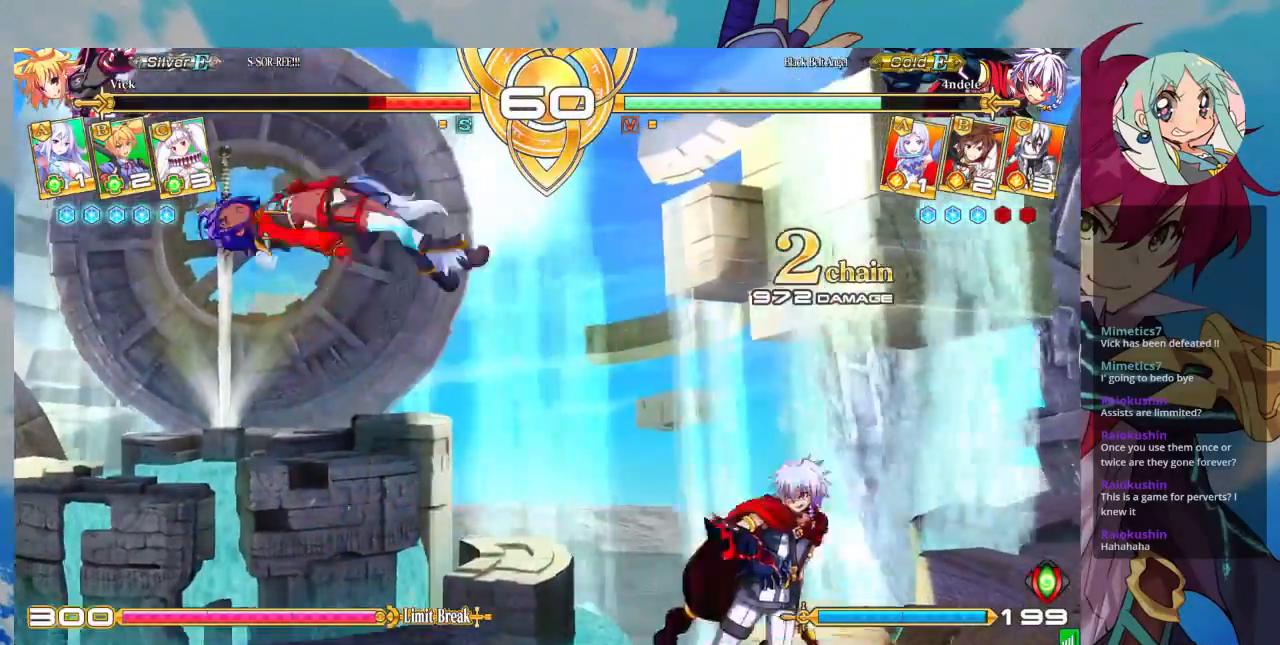
{"dt_ms": 500, "buttons": [], "left_stick": "left", "events": [[167, "SQUARE", "down"], [167, "left_stick", "left"], [300, "SQUARE", "up"]]}
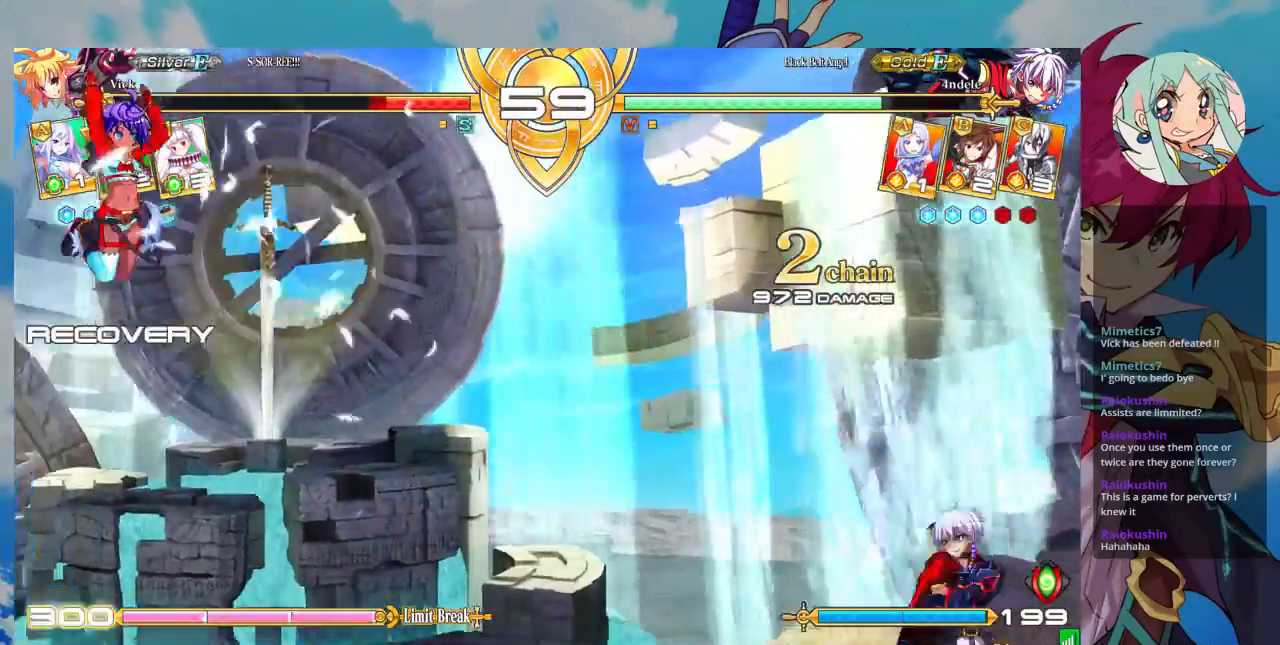
{"dt_ms": 500, "buttons": [], "left_stick": "center", "events": [[167, "left_stick", "down"], [267, "CROSS", "down"], [333, "left_stick", "center"], [367, "CROSS", "up"]]}
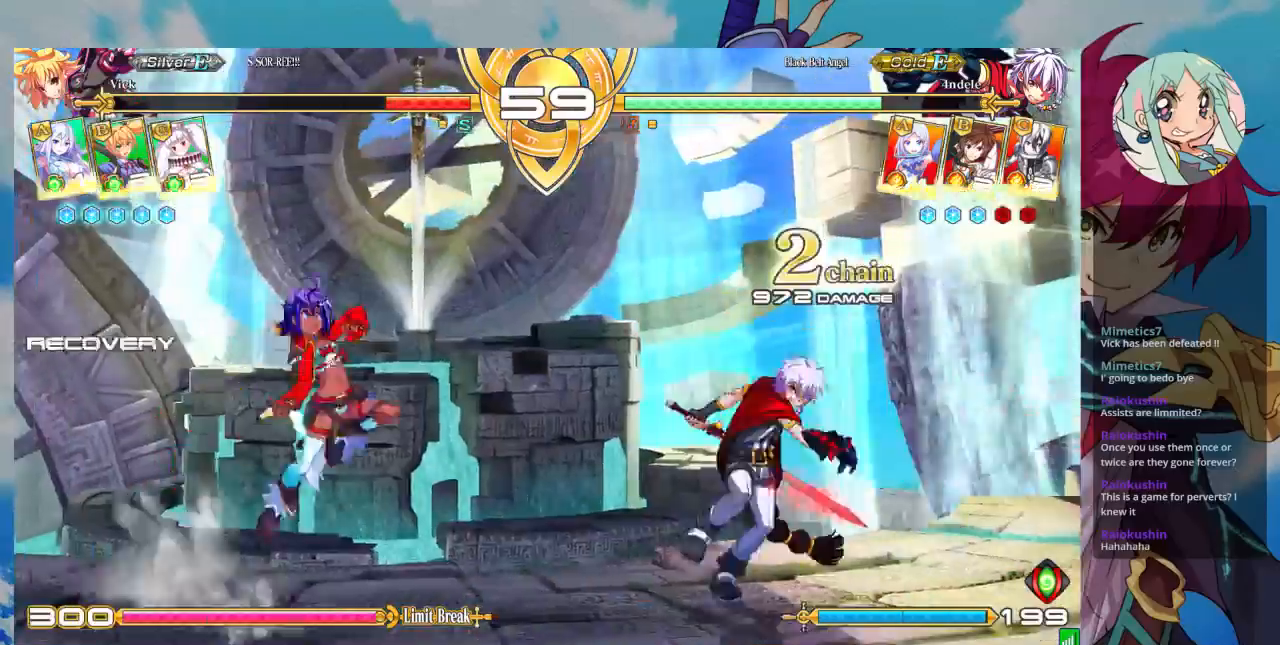
{"dt_ms": 500, "buttons": [], "left_stick": "left", "events": [[133, "left_stick", "left"]]}
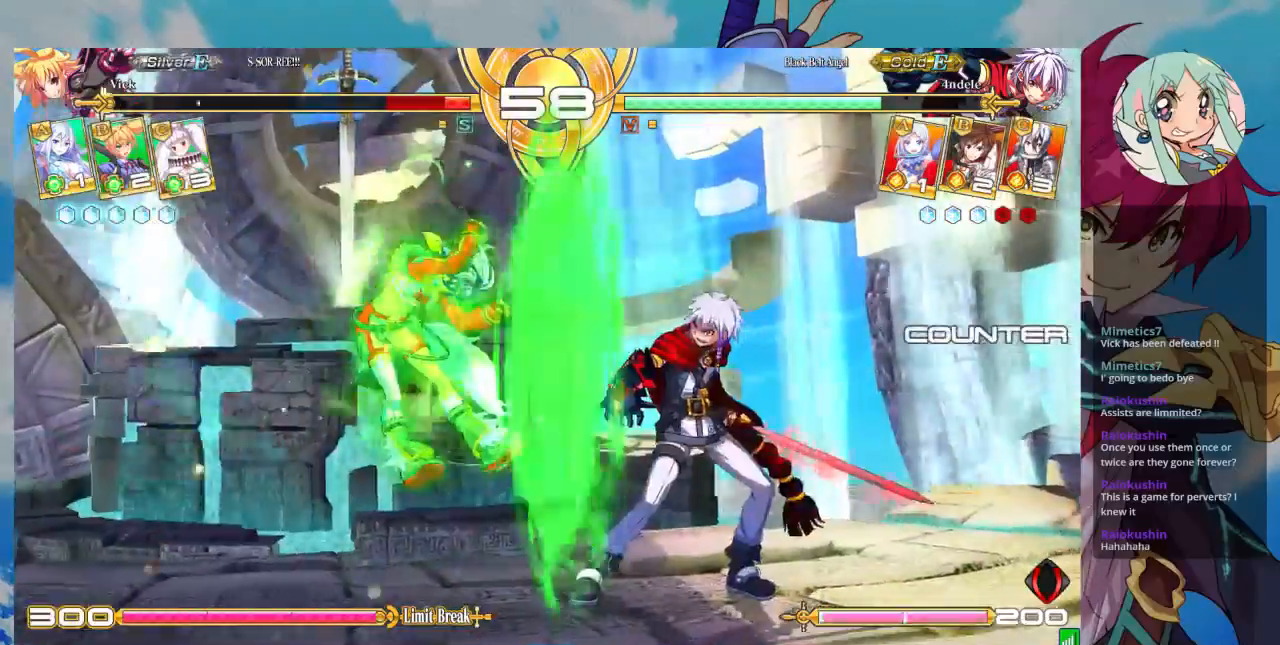
{"dt_ms": 1000, "buttons": ["SQUARE"], "left_stick": "left"}
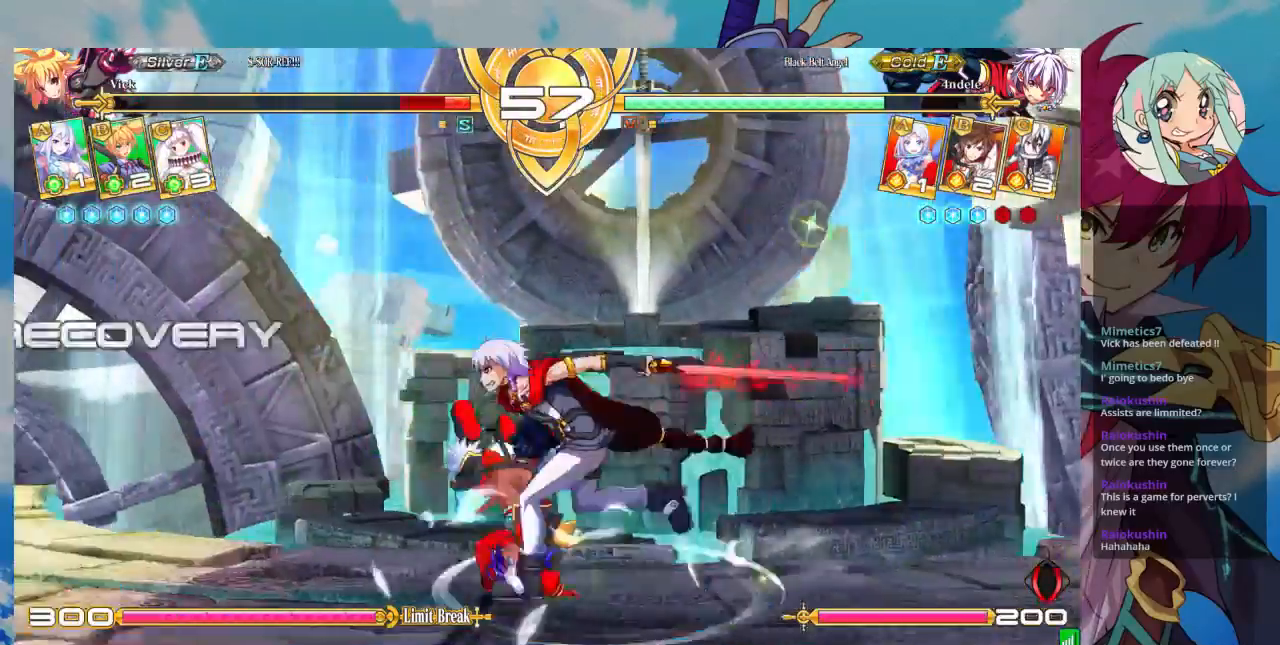
{"dt_ms": 1000, "buttons": [], "left_stick": "down-left"}
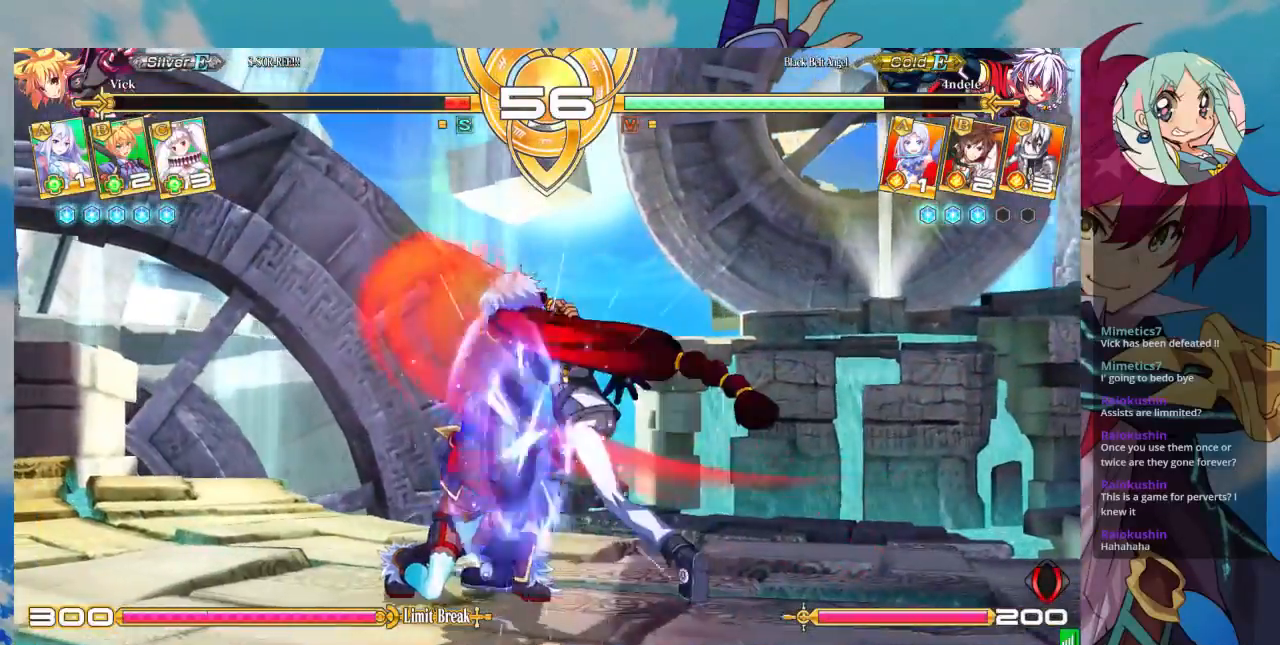
{"dt_ms": 500, "buttons": [], "left_stick": "right"}
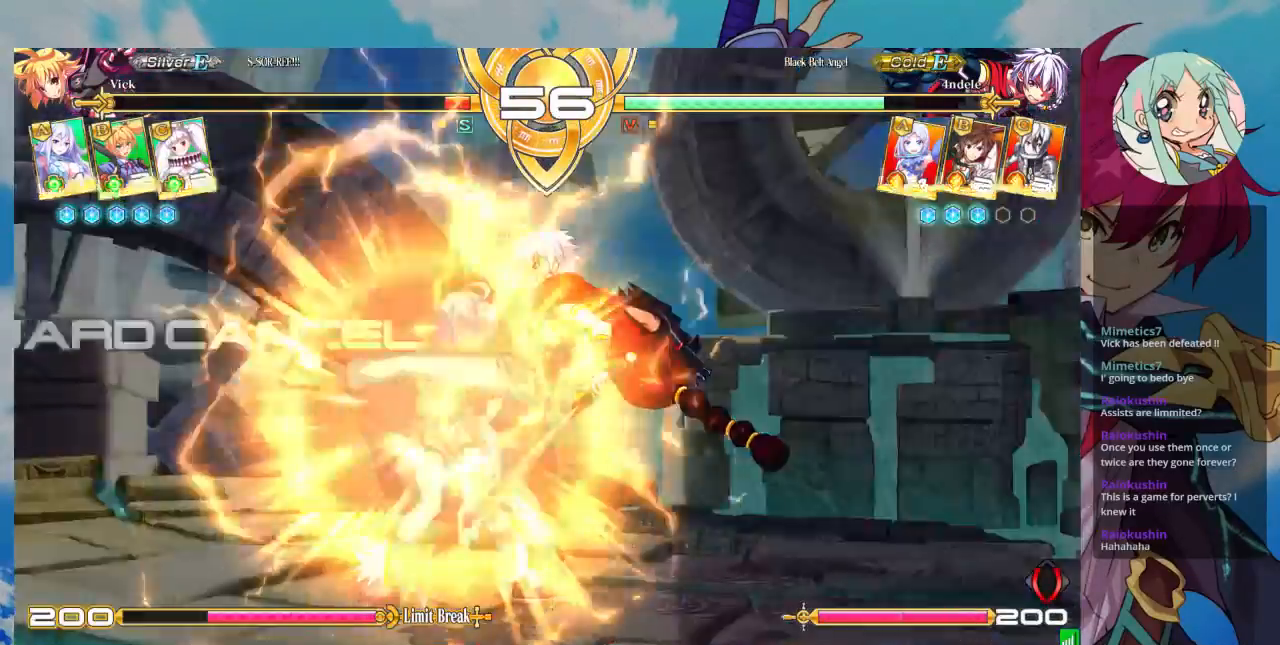
{"dt_ms": 500, "buttons": [], "left_stick": "down-left", "events": [[133, "left_stick", "down-left"], [167, "R1", "down"], [167, "SQUARE", "down"], [167, "TRIANGLE", "down"], [267, "R1", "up"], [267, "SQUARE", "up"], [267, "TRIANGLE", "up"]]}
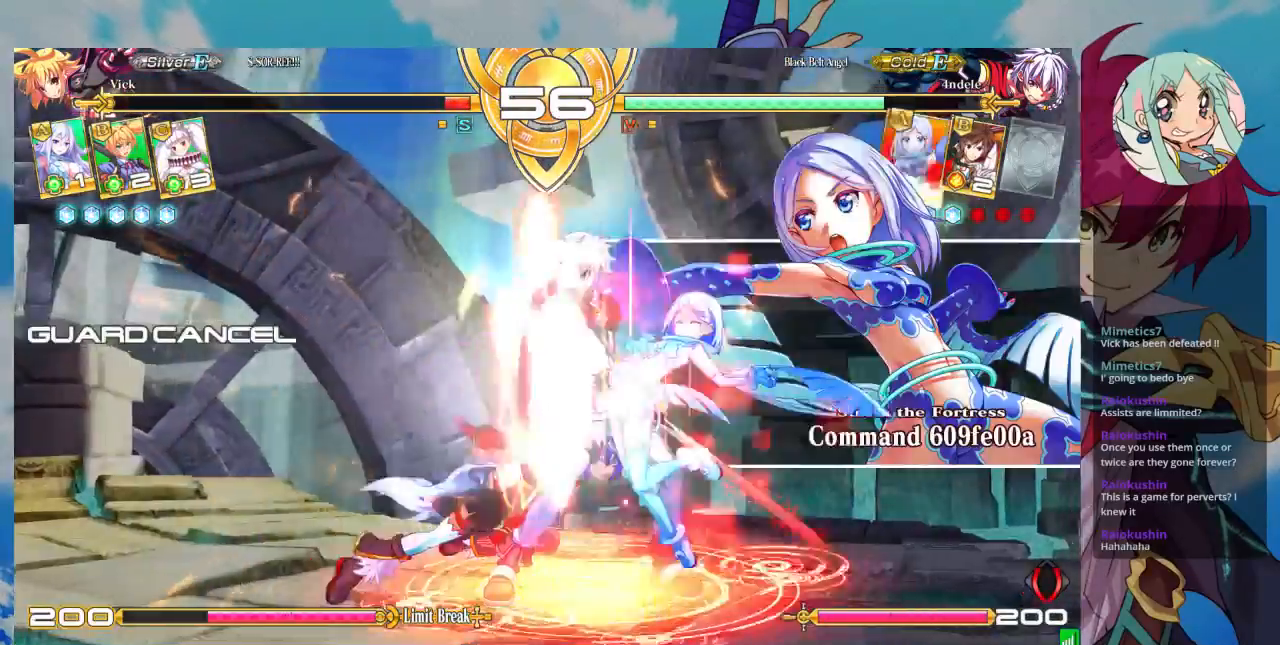
{"dt_ms": 1000, "buttons": ["R1"], "left_stick": "center"}
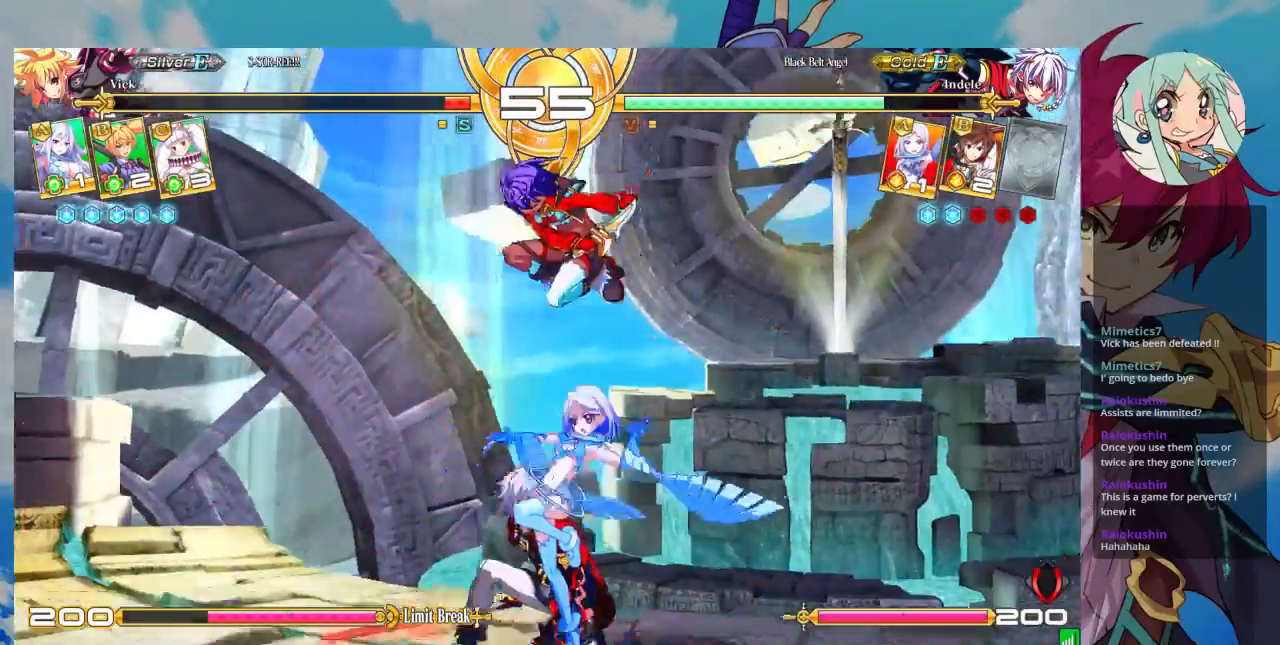
{"dt_ms": 500, "buttons": [], "left_stick": "down-left", "events": [[100, "R1", "up"], [100, "left_stick", "down"], [200, "left_stick", "down-left"], [367, "SQUARE", "down"], [500, "SQUARE", "up"]]}
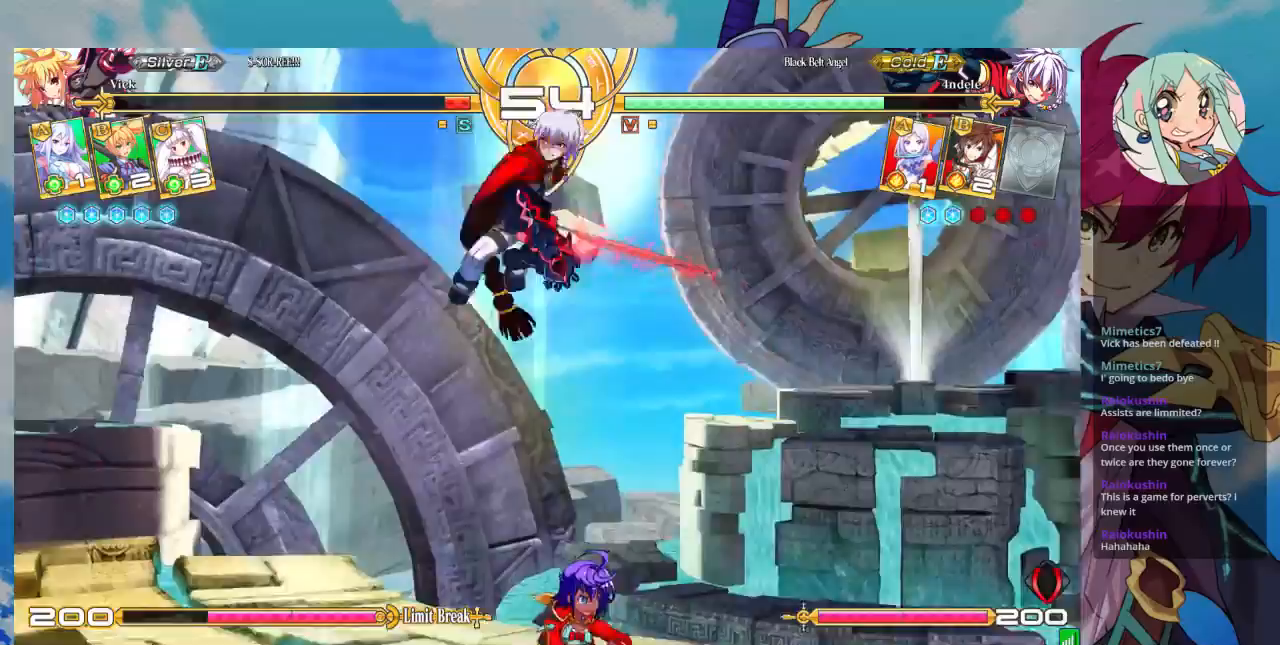
{"dt_ms": 1000, "buttons": [], "left_stick": "up-right"}
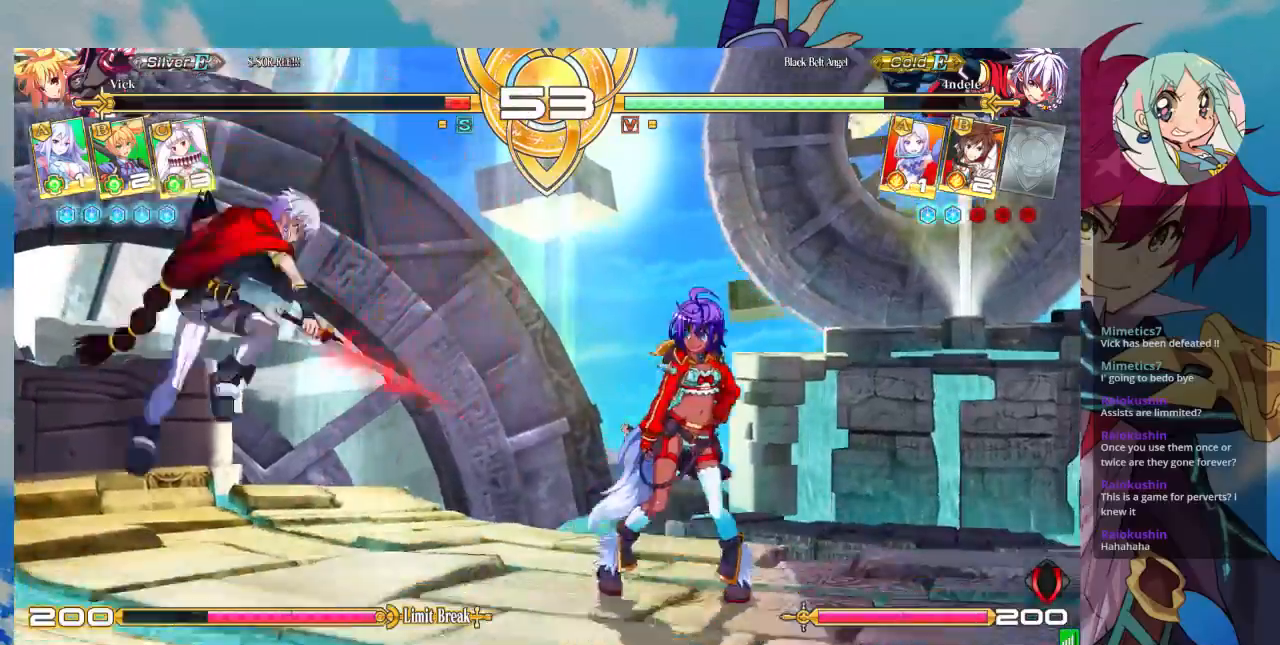
{"dt_ms": 500, "buttons": [], "left_stick": "center", "events": [[400, "left_stick", "center"]]}
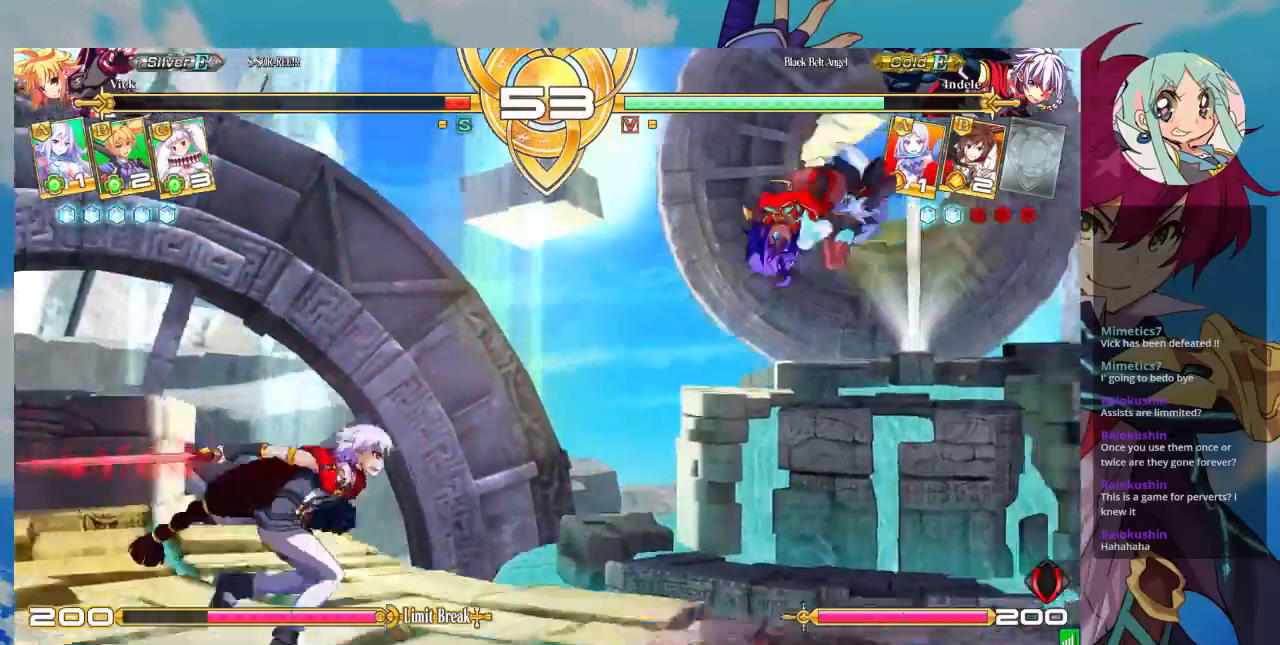
{"dt_ms": 500, "buttons": [], "left_stick": "center", "events": [[67, "left_stick", "left"], [133, "left_stick", "down"], [233, "CROSS", "down"], [233, "left_stick", "right"], [300, "CROSS", "up"], [367, "left_stick", "center"]]}
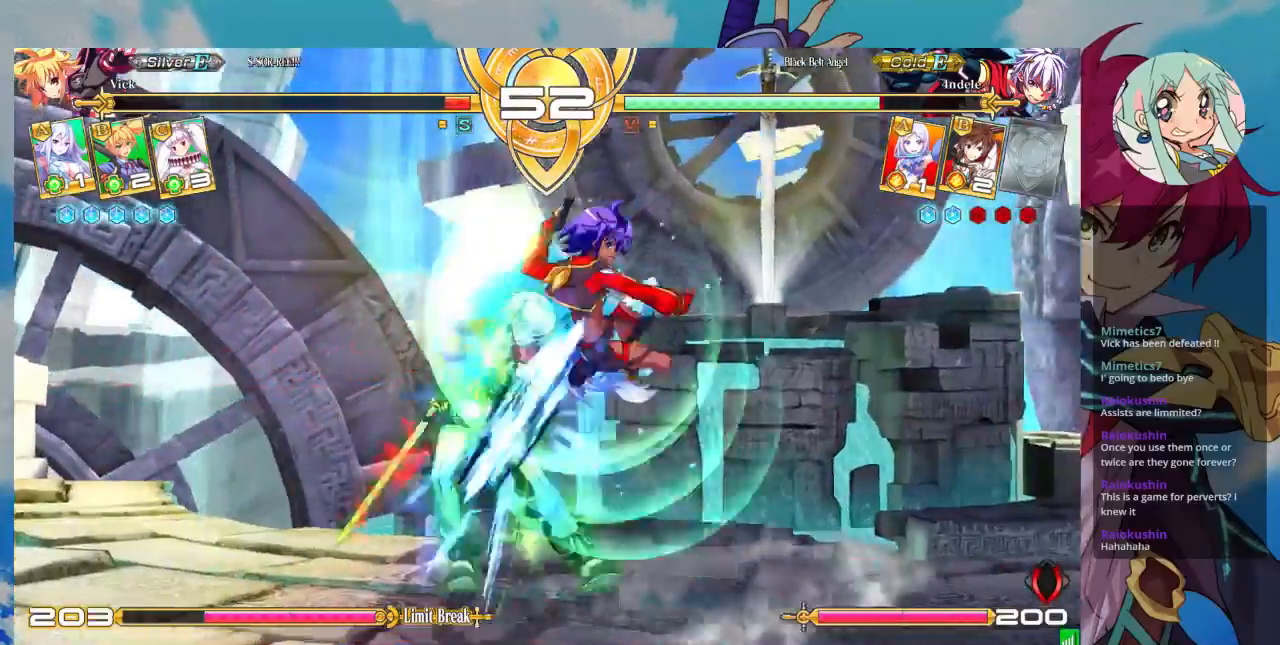
{"dt_ms": 500, "buttons": [], "left_stick": "center", "events": []}